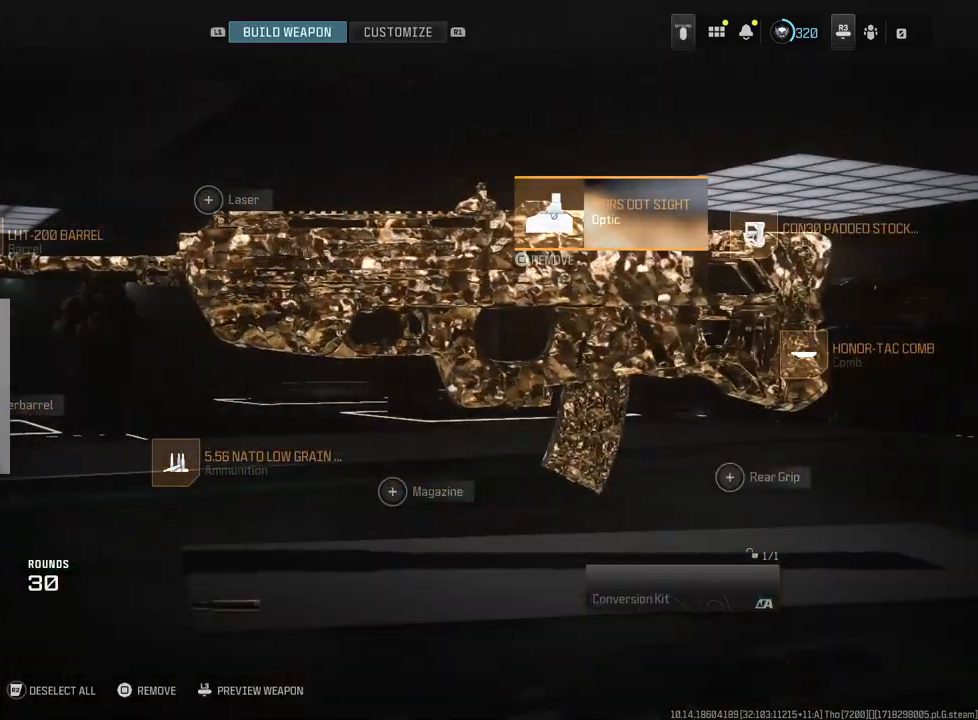
Gameplay with a controller (PlayStation layout); each line is a JSON object with the inputs held at the frame after it. "events" lists button and stick changes between this image and that frame as [ms after this image, input, new state], when the widget could be followed in between.
{"buttons": ["TRIANGLE"], "left_stick": "center", "right_stick": "center", "events": [[50, "TRIANGLE", "down"]]}
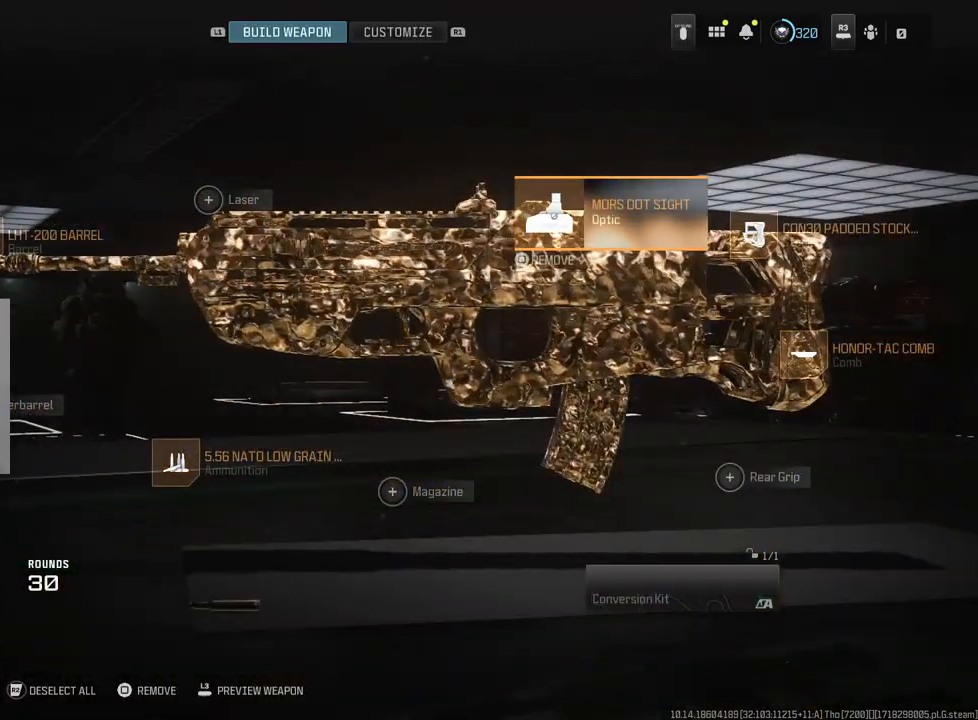
{"buttons": [], "left_stick": "center", "right_stick": "center", "events": [[300, "TRIANGLE", "up"]]}
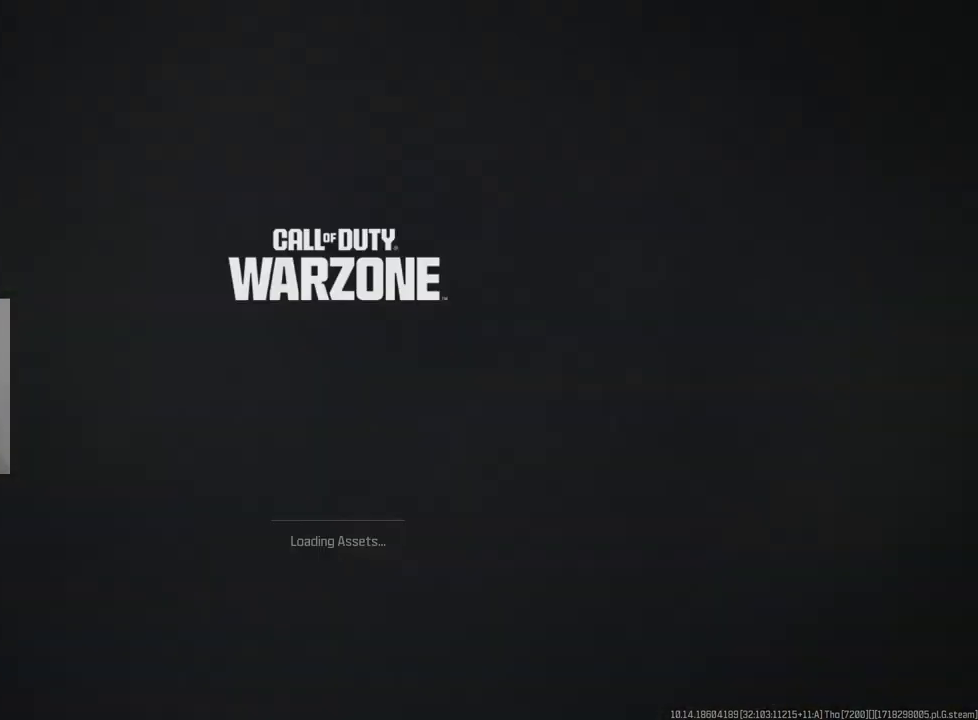
{"buttons": [], "left_stick": "center", "right_stick": "center", "events": []}
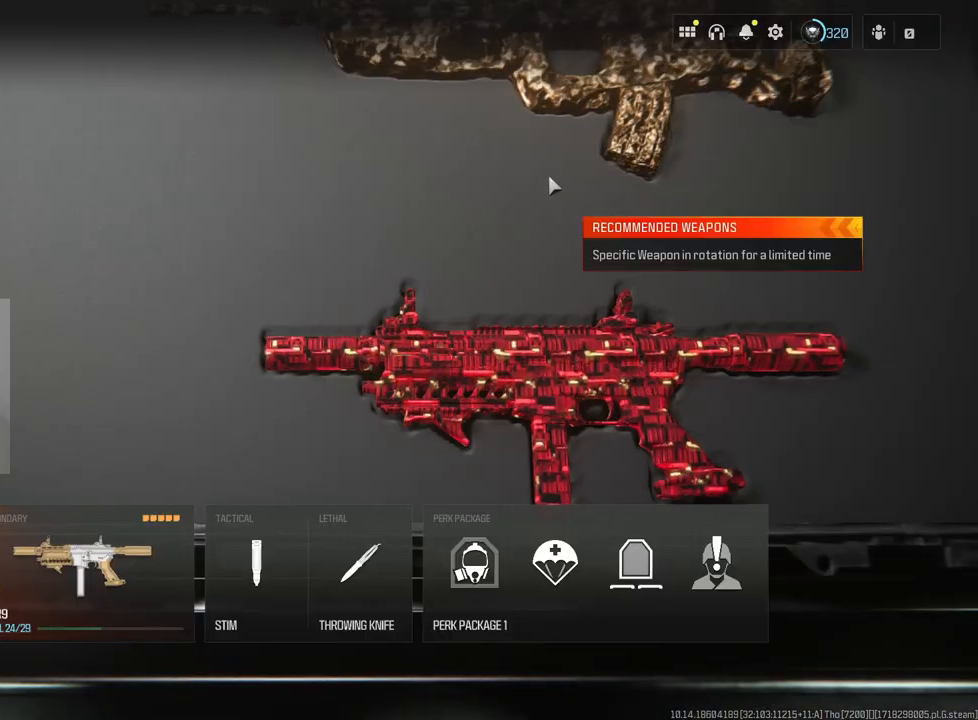
{"buttons": [], "left_stick": "center", "right_stick": "center", "events": []}
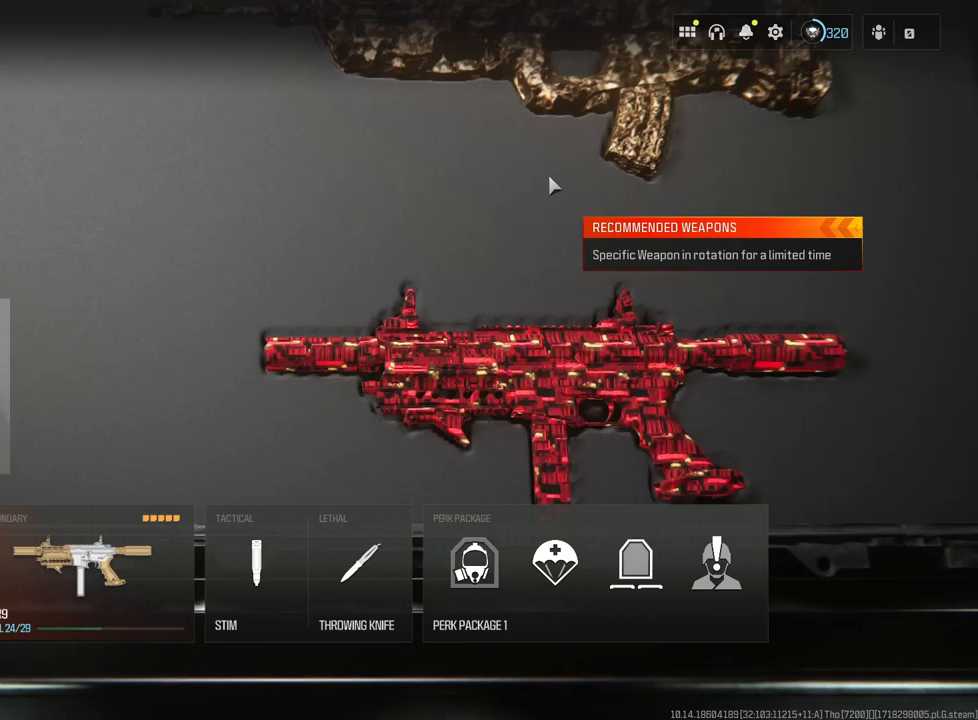
{"buttons": [], "left_stick": "center", "right_stick": "center", "events": []}
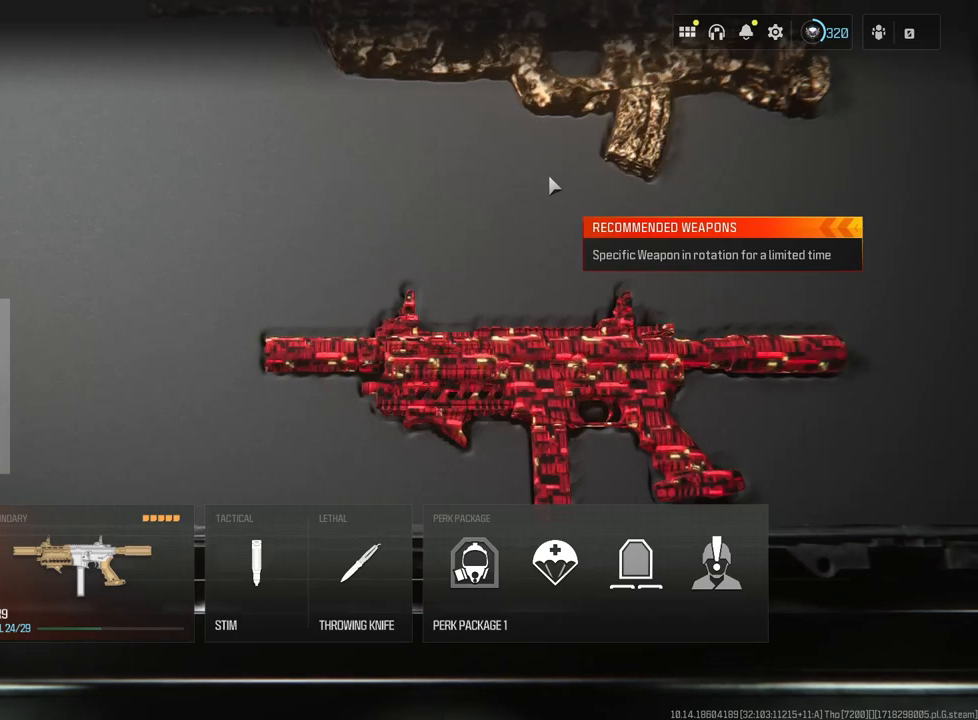
{"buttons": [], "left_stick": "right", "right_stick": "center", "events": [[467, "left_stick", "right"]]}
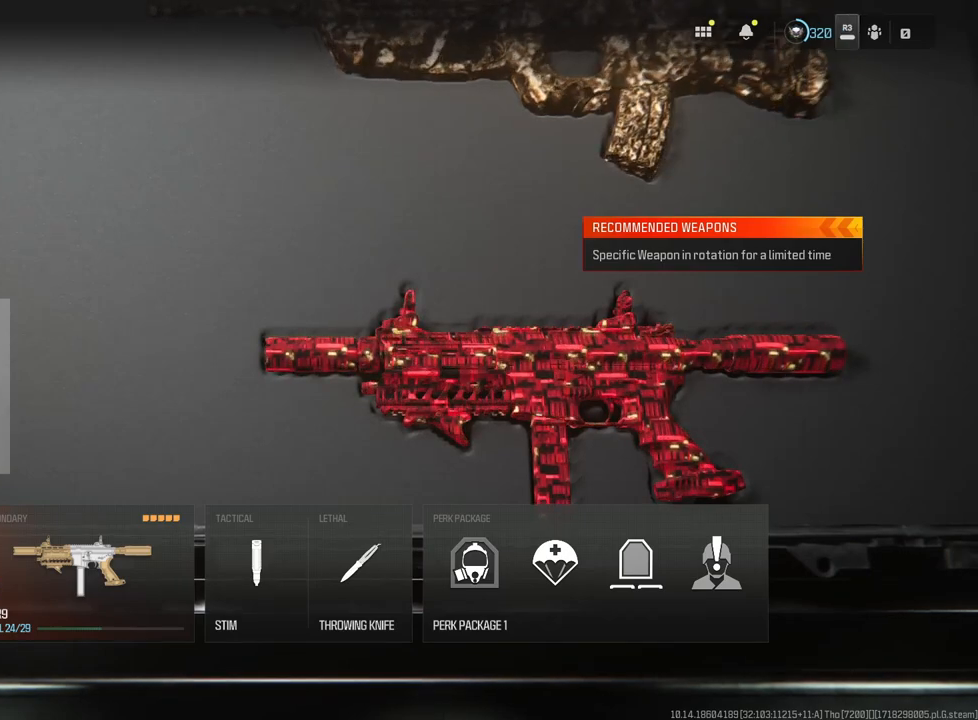
{"buttons": [], "left_stick": "center", "right_stick": "center", "events": [[100, "left_stick", "center"], [200, "left_stick", "up-right"], [350, "left_stick", "center"]]}
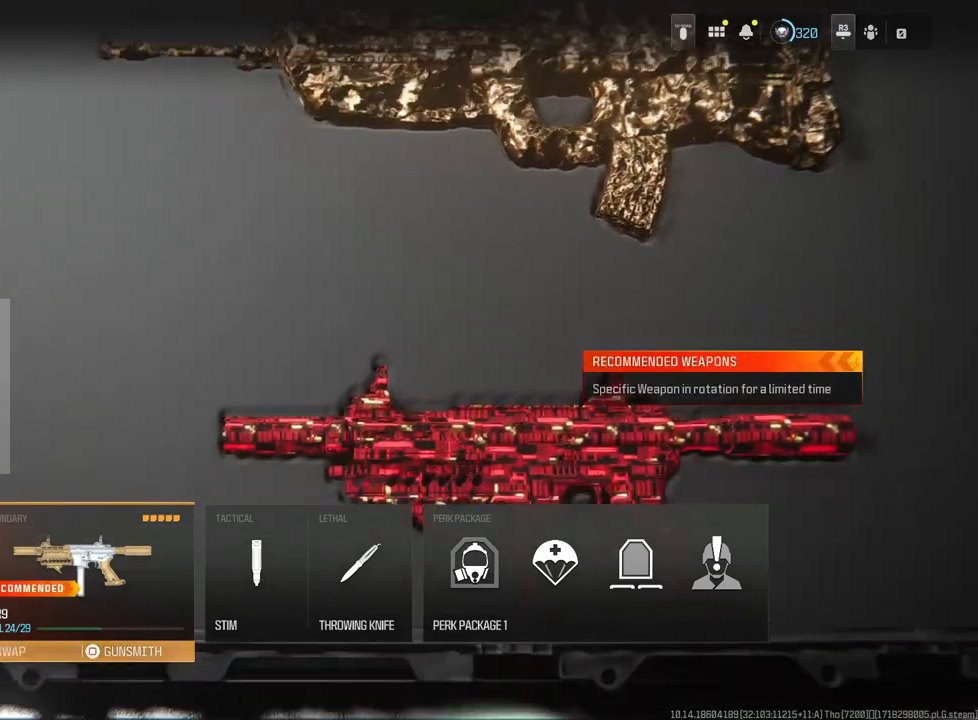
{"buttons": [], "left_stick": "center", "right_stick": "center", "events": [[33, "CROSS", "down"], [117, "CROSS", "up"]]}
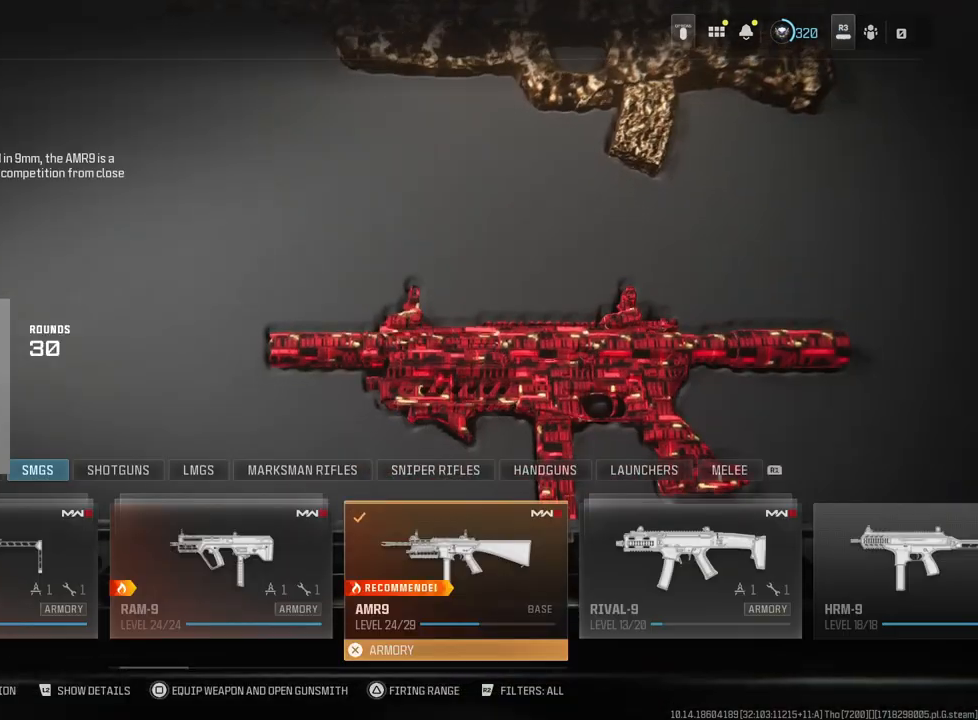
{"buttons": [], "left_stick": "center", "right_stick": "center", "events": []}
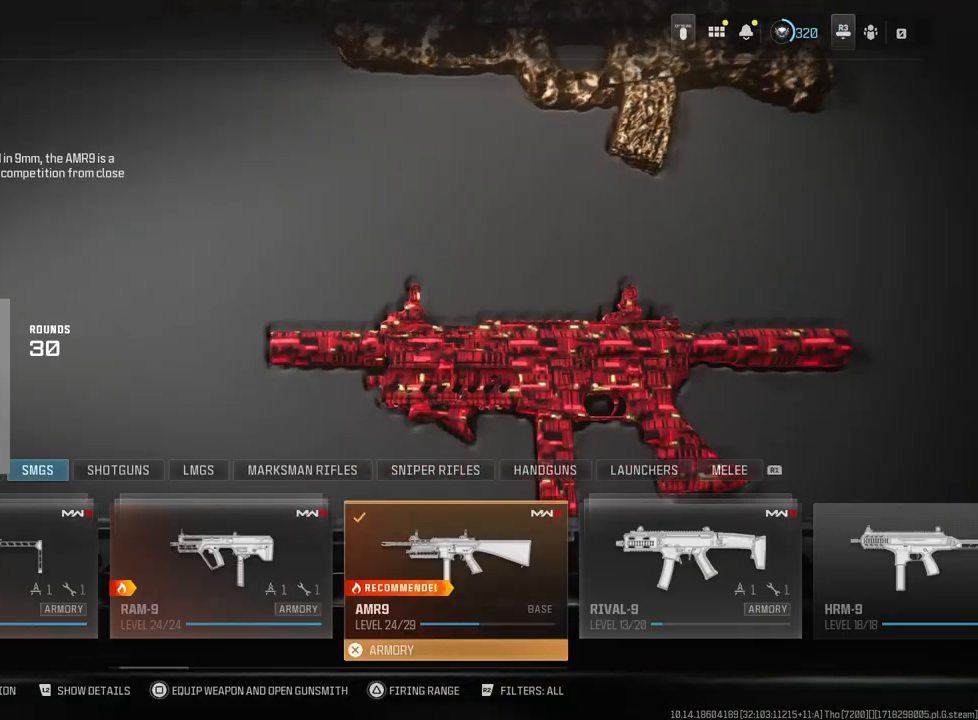
{"buttons": [], "left_stick": "center", "right_stick": "center", "events": [[167, "DPAD_RIGHT", "down"], [267, "DPAD_RIGHT", "up"], [383, "DPAD_RIGHT", "down"], [483, "DPAD_RIGHT", "up"]]}
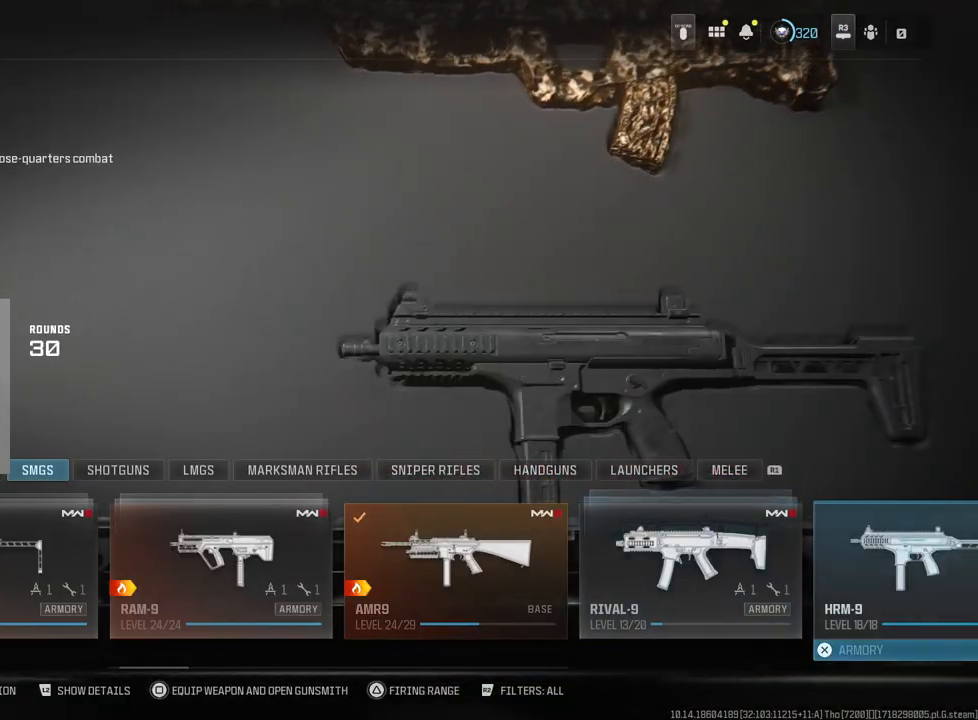
{"buttons": [], "left_stick": "center", "right_stick": "center", "events": [[67, "DPAD_RIGHT", "down"], [167, "DPAD_RIGHT", "up"], [267, "DPAD_RIGHT", "down"], [333, "DPAD_RIGHT", "up"]]}
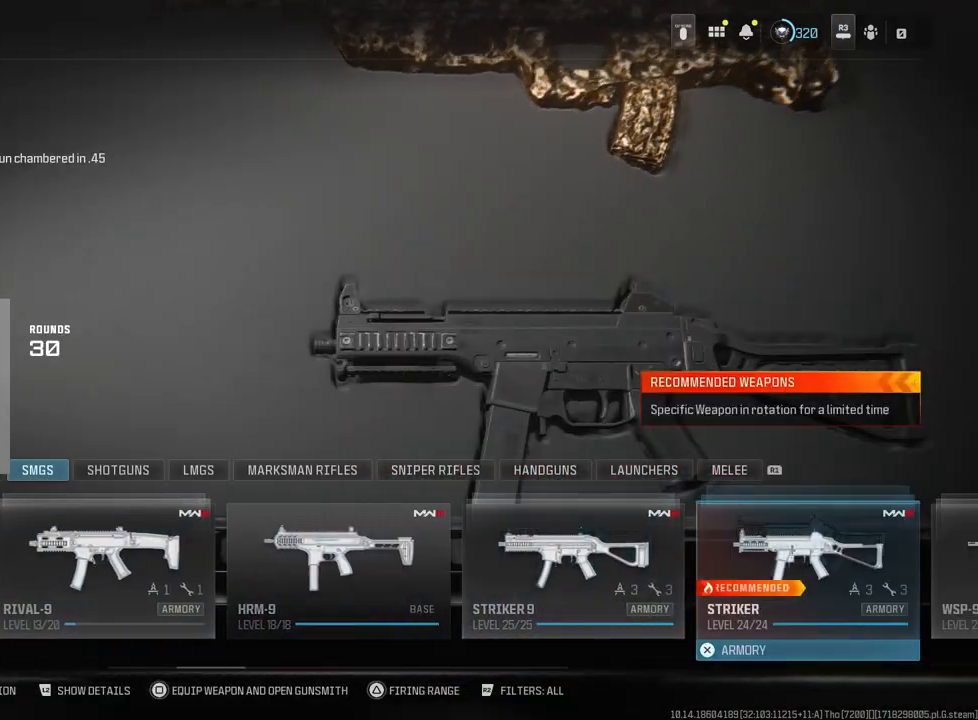
{"buttons": ["CROSS"], "left_stick": "center", "right_stick": "center", "events": [[17, "DPAD_LEFT", "down"], [100, "DPAD_LEFT", "up"], [183, "DPAD_LEFT", "down"], [267, "DPAD_LEFT", "up"], [317, "DPAD_LEFT", "down"], [433, "CROSS", "down"], [433, "DPAD_LEFT", "up"]]}
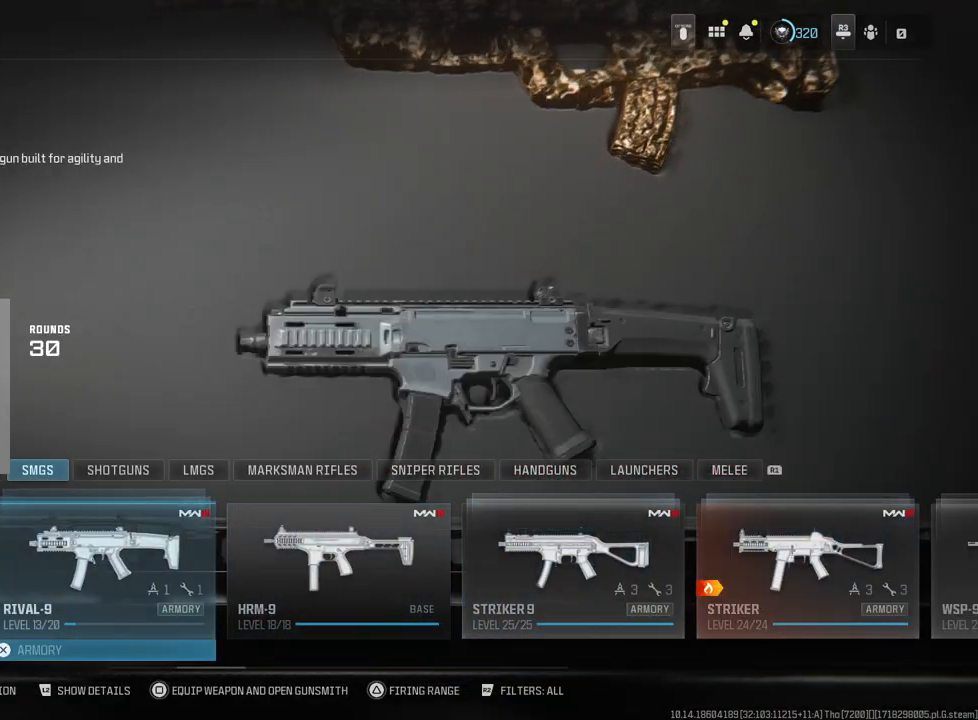
{"buttons": [], "left_stick": "center", "right_stick": "center", "events": [[100, "CROSS", "up"], [400, "DPAD_RIGHT", "down"], [500, "DPAD_RIGHT", "up"]]}
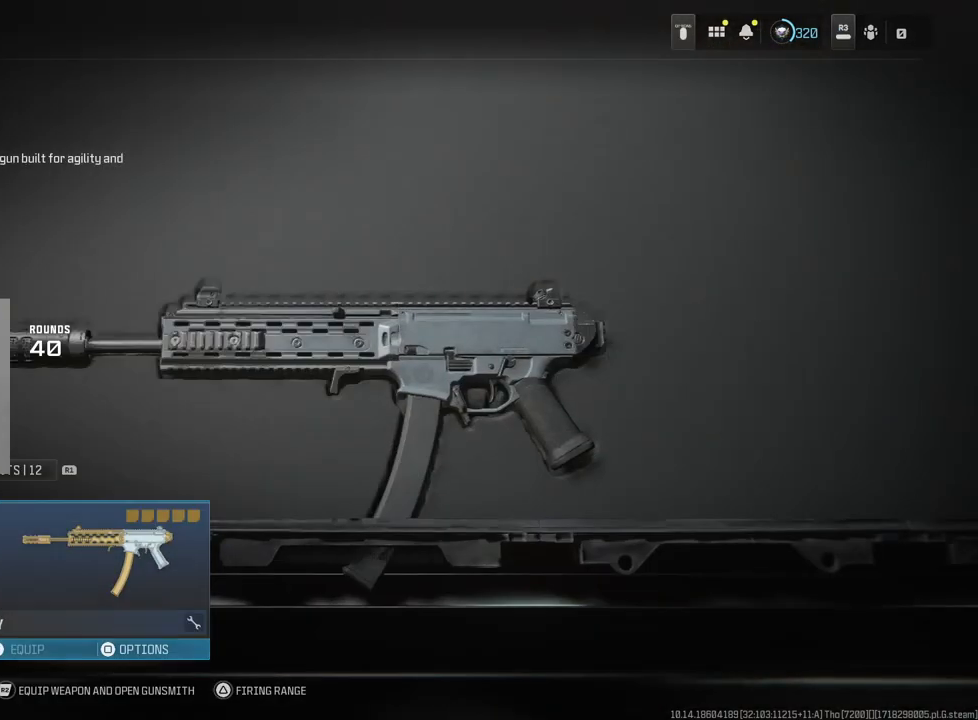
{"buttons": ["CROSS"], "left_stick": "center", "right_stick": "center", "events": [[200, "DPAD_LEFT", "down"], [300, "DPAD_LEFT", "up"], [483, "CROSS", "down"]]}
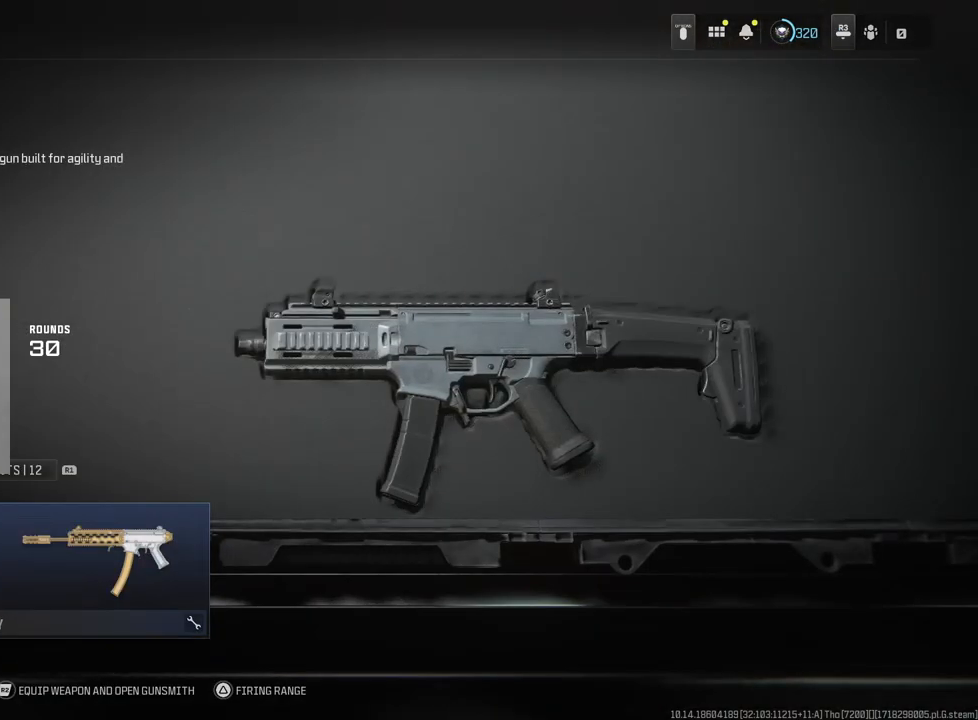
{"buttons": [], "left_stick": "center", "right_stick": "center", "events": [[83, "CROSS", "up"]]}
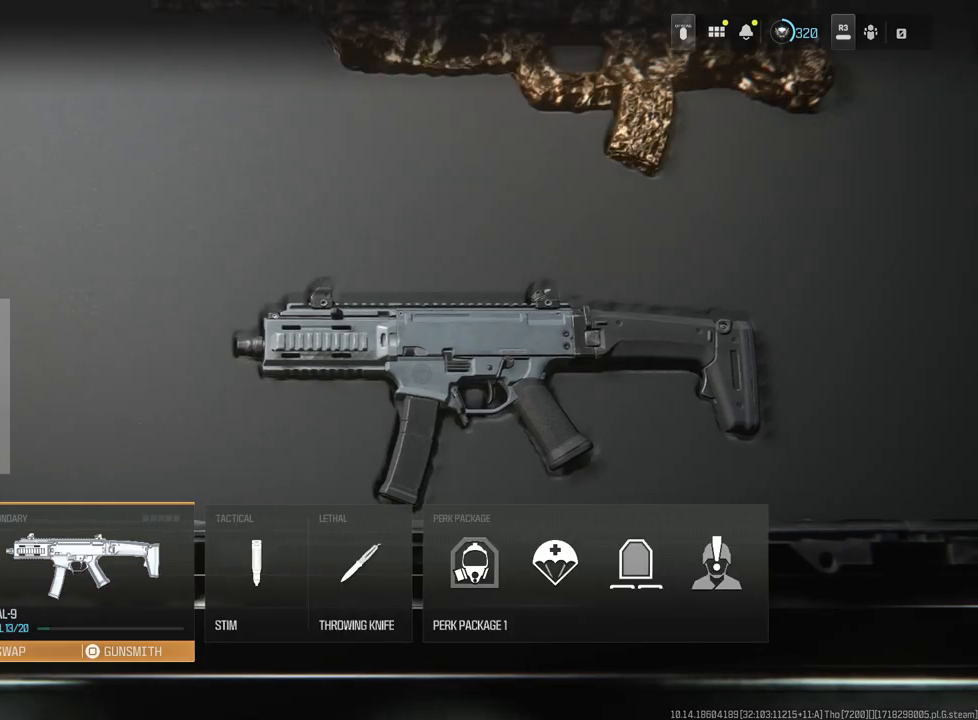
{"buttons": ["R1"], "left_stick": "center", "right_stick": "center", "events": [[17, "SQUARE", "down"], [133, "SQUARE", "up"], [400, "R1", "down"]]}
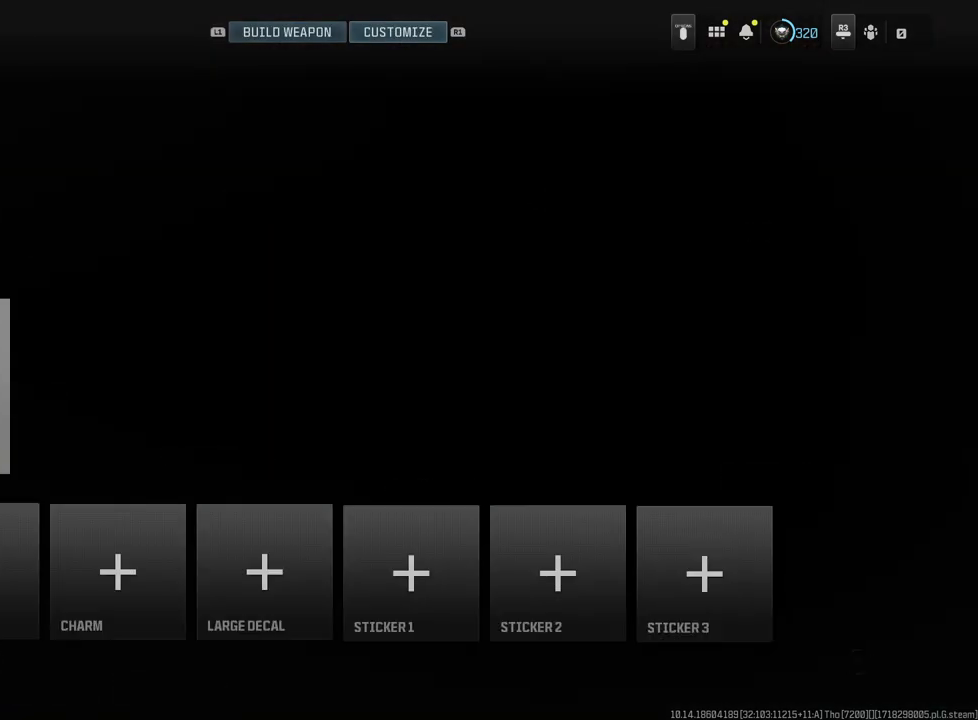
{"buttons": ["R1"], "left_stick": "center", "right_stick": "center", "events": [[100, "R1", "up"], [217, "CROSS", "down"], [333, "CROSS", "up"], [450, "R1", "down"]]}
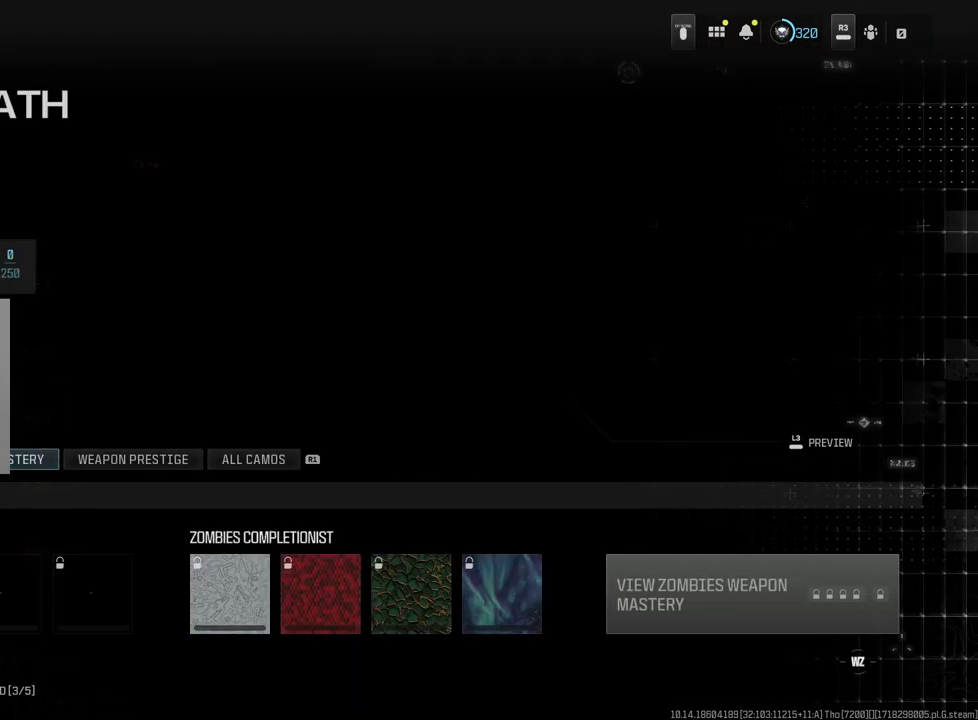
{"buttons": [], "left_stick": "center", "right_stick": "center", "events": [[67, "R1", "up"], [133, "R1", "down"], [233, "R1", "up"]]}
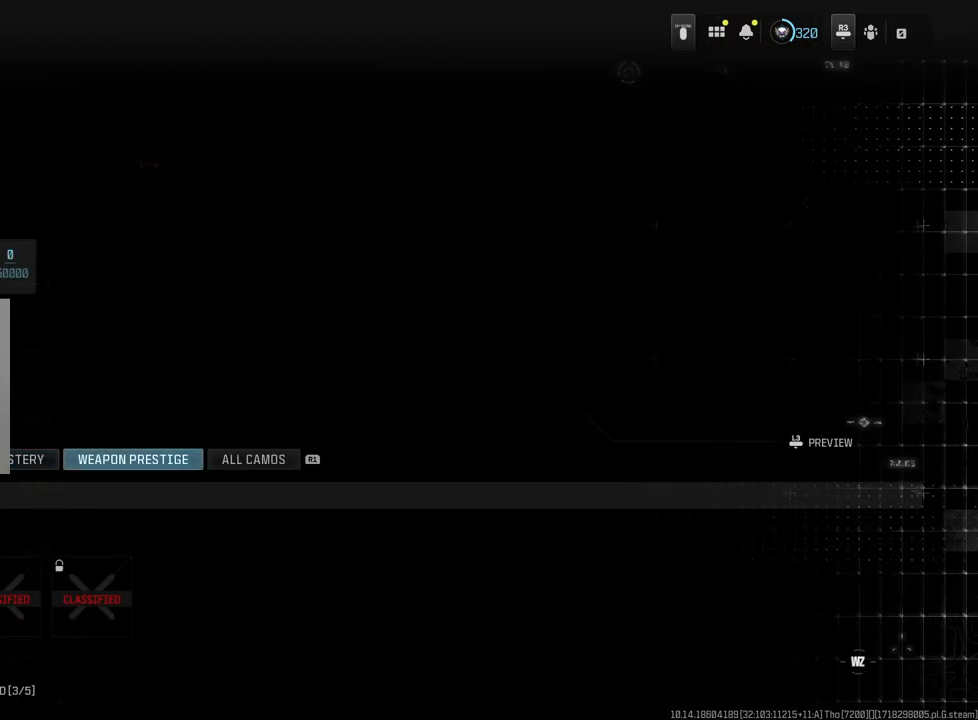
{"buttons": [], "left_stick": "center", "right_stick": "center", "events": [[350, "R1", "down"], [483, "R1", "up"]]}
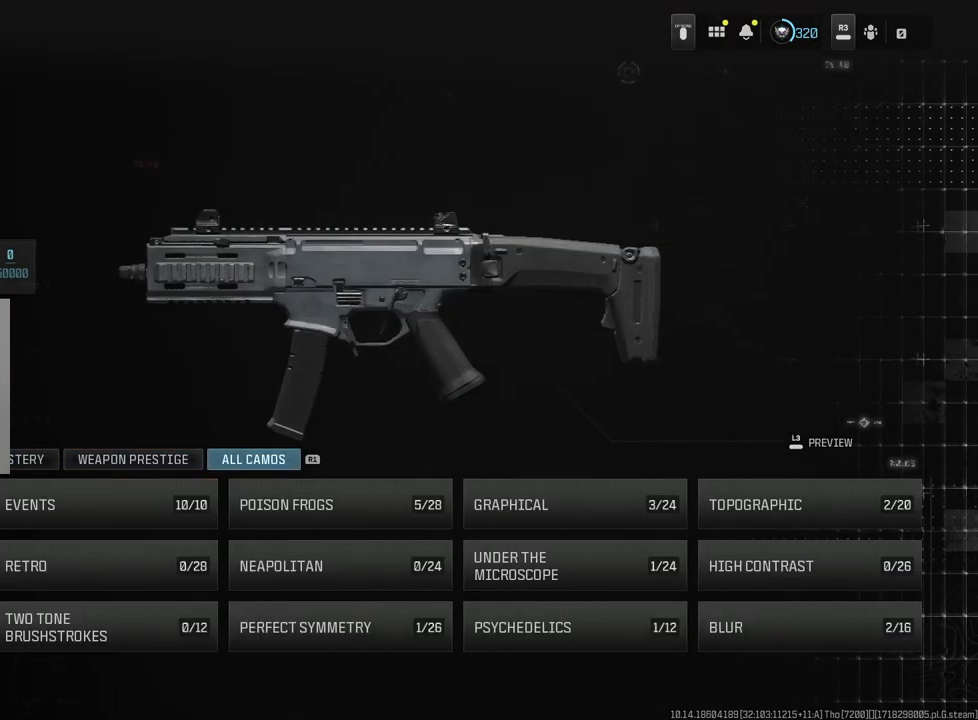
{"buttons": ["R1"], "left_stick": "center", "right_stick": "center", "events": [[267, "R1", "down"], [400, "R1", "up"], [450, "R1", "down"]]}
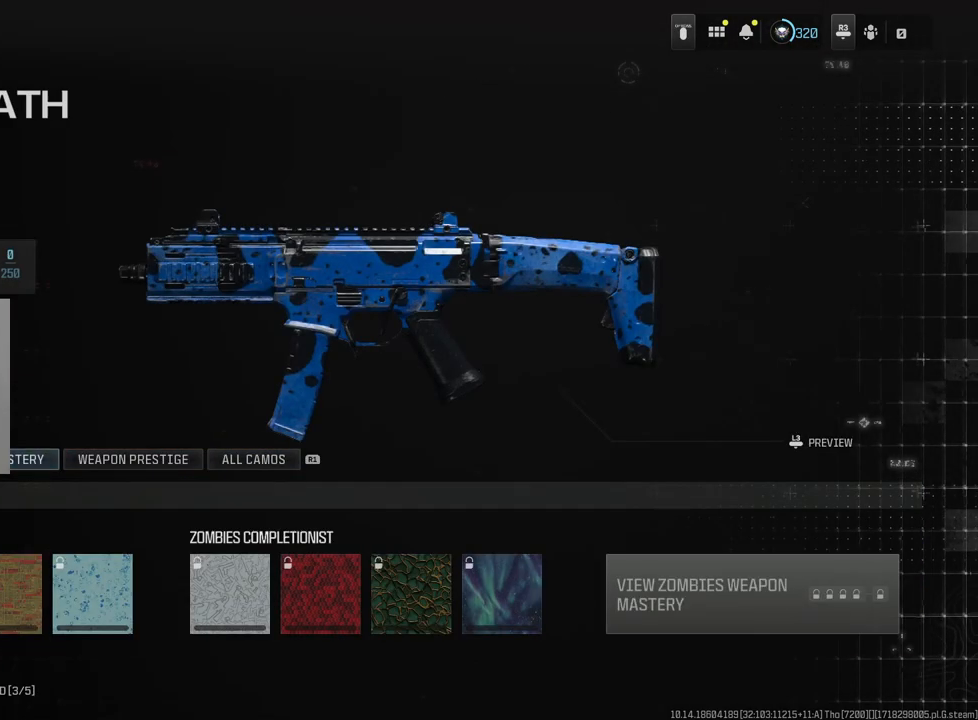
{"buttons": [], "left_stick": "center", "right_stick": "center", "events": [[67, "R1", "up"], [400, "DPAD_RIGHT", "down"], [467, "DPAD_RIGHT", "up"]]}
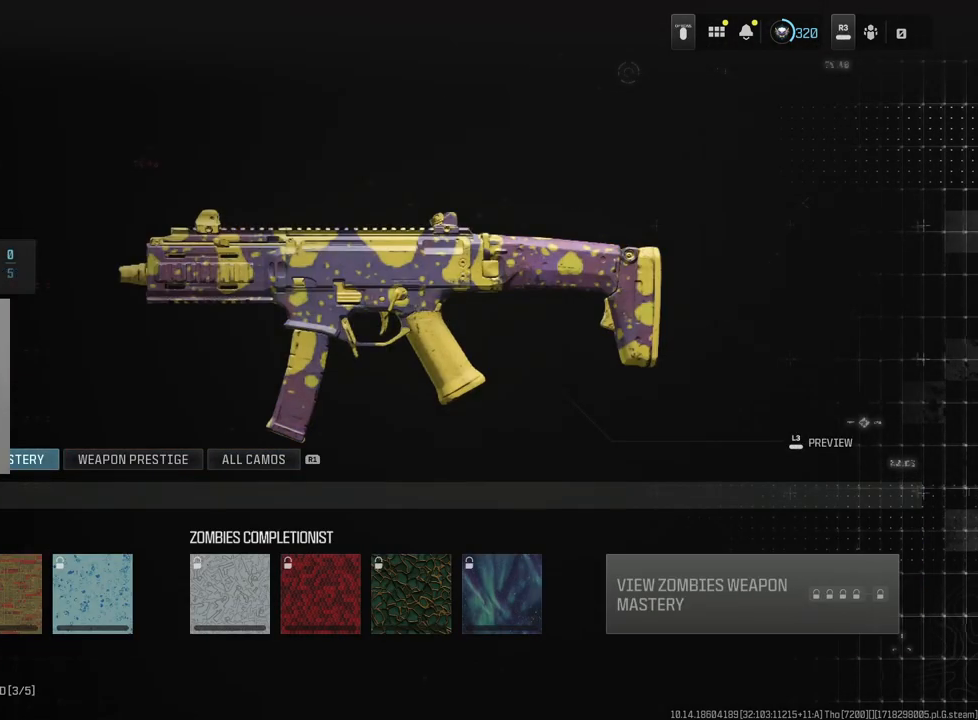
{"buttons": [], "left_stick": "center", "right_stick": "center", "events": [[100, "R1", "down"], [117, "DPAD_RIGHT", "down"], [167, "DPAD_RIGHT", "up"], [183, "R1", "up"], [333, "R1", "down"], [417, "R1", "up"]]}
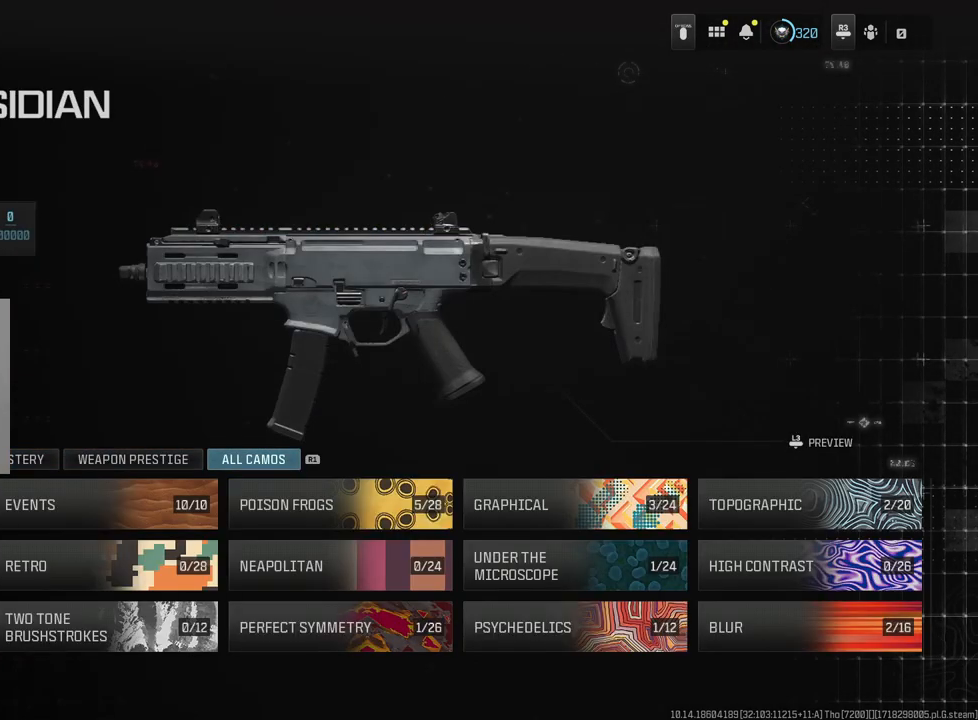
{"buttons": ["R1"], "left_stick": "center", "right_stick": "center", "events": [[200, "L1", "down"], [333, "L1", "up"], [483, "R1", "down"]]}
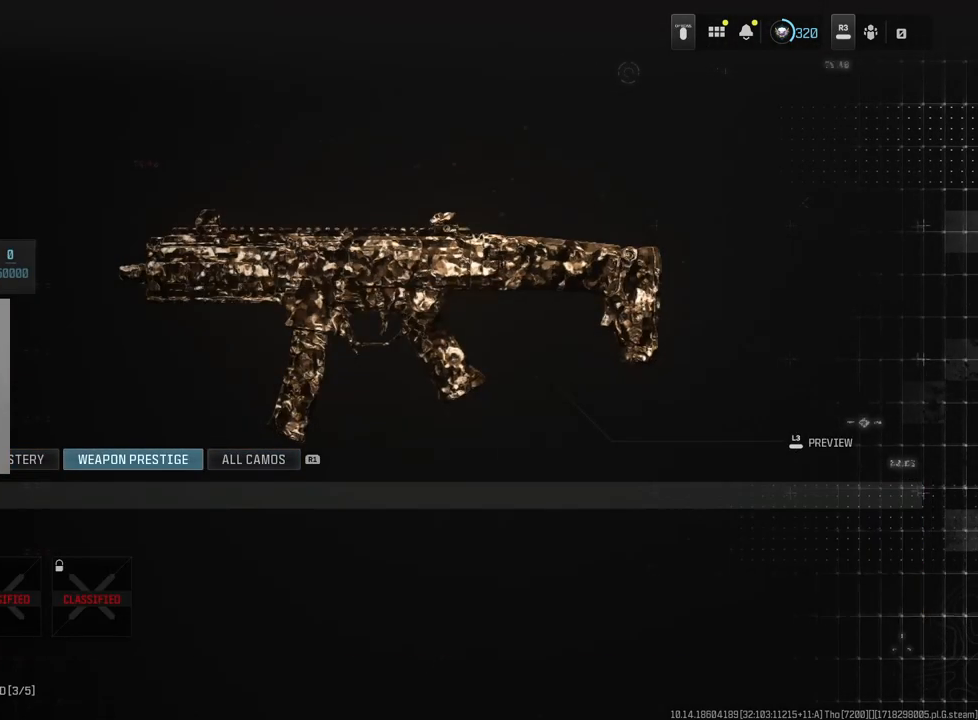
{"buttons": ["DPAD_DOWN"], "left_stick": "center", "right_stick": "center", "events": [[100, "R1", "up"], [200, "CROSS", "down"], [267, "CROSS", "up"], [450, "DPAD_DOWN", "down"]]}
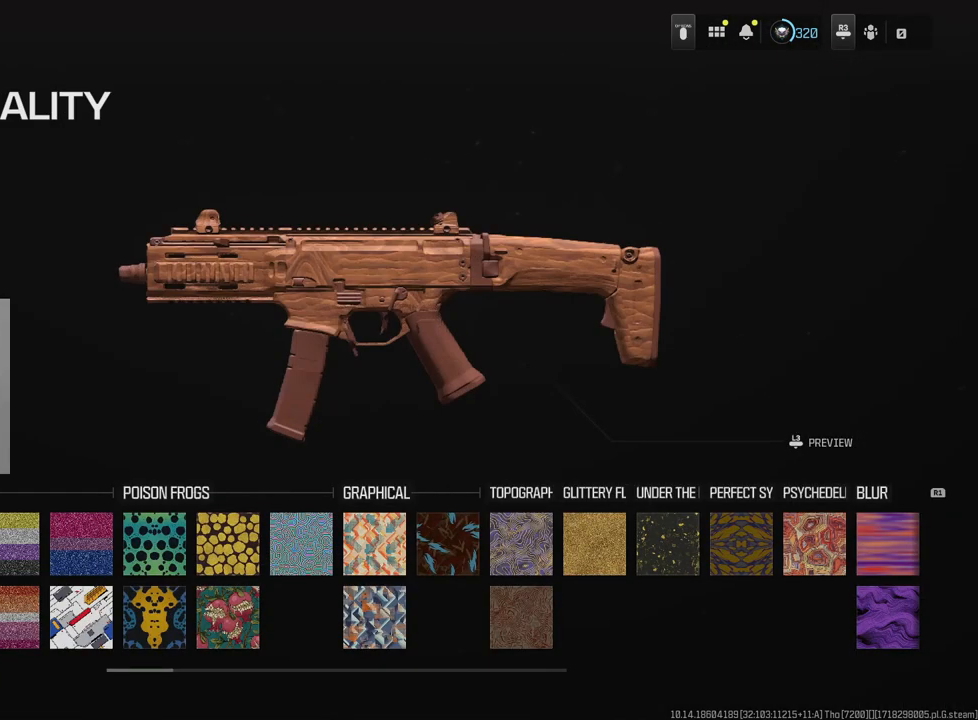
{"buttons": ["DPAD_RIGHT"], "left_stick": "center", "right_stick": "center", "events": [[33, "DPAD_DOWN", "up"], [150, "DPAD_RIGHT", "down"], [200, "DPAD_RIGHT", "up"], [300, "DPAD_RIGHT", "down"], [367, "DPAD_RIGHT", "up"], [433, "DPAD_RIGHT", "down"]]}
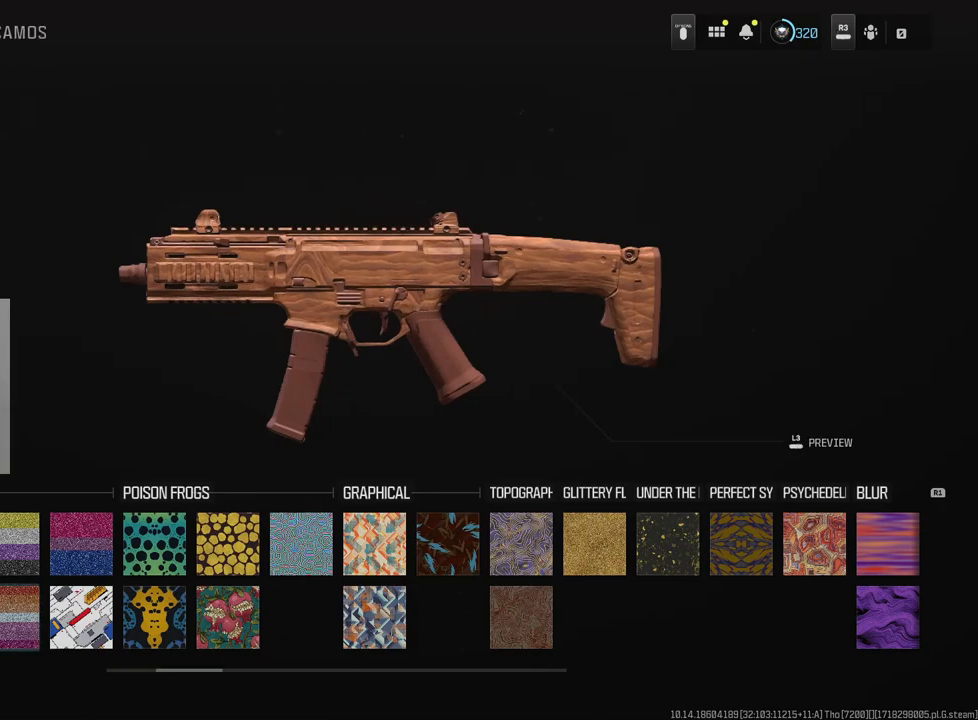
{"buttons": [], "left_stick": "center", "right_stick": "center", "events": [[17, "DPAD_RIGHT", "up"], [67, "DPAD_LEFT", "down"], [167, "DPAD_LEFT", "up"]]}
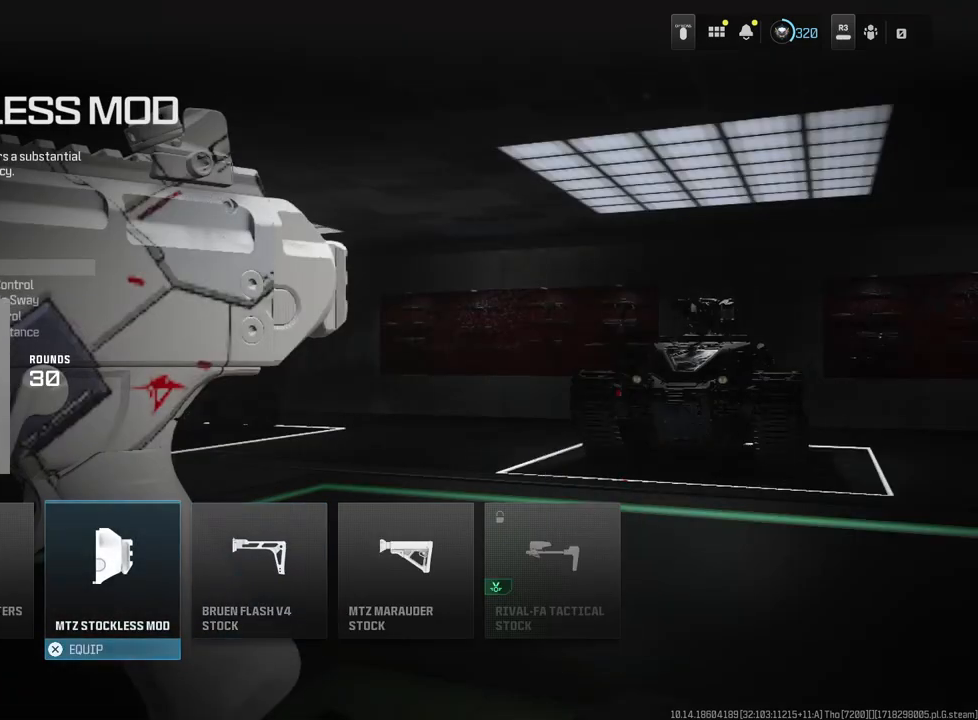
{"buttons": [], "left_stick": "center", "right_stick": "center", "events": [[433, "CROSS", "down"], [500, "CROSS", "up"]]}
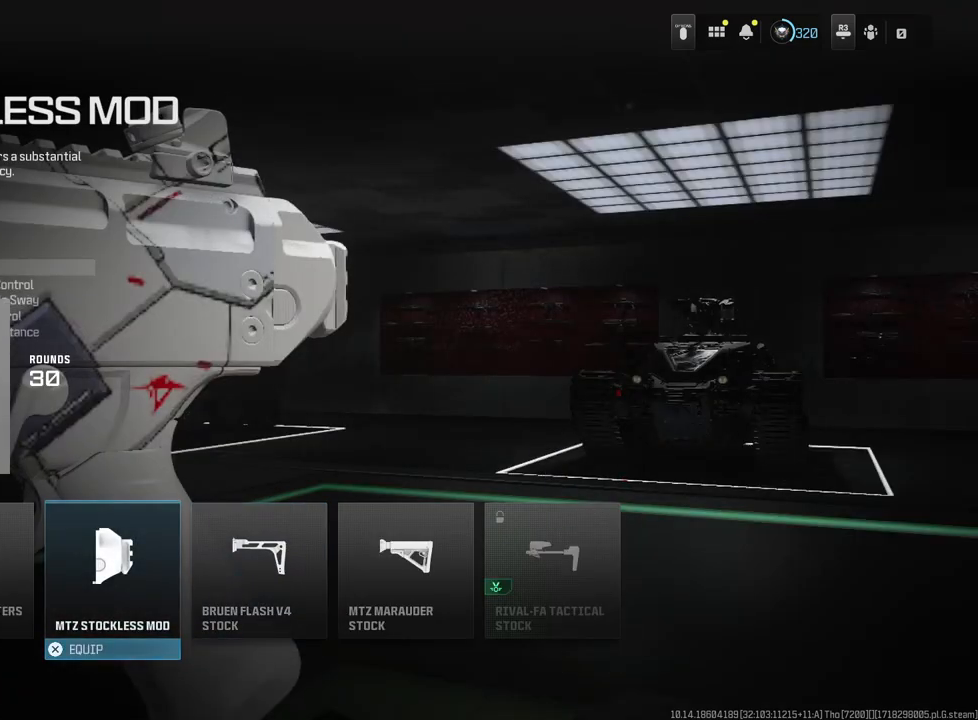
{"buttons": ["DPAD_LEFT"], "left_stick": "center", "right_stick": "center", "events": [[467, "DPAD_LEFT", "down"]]}
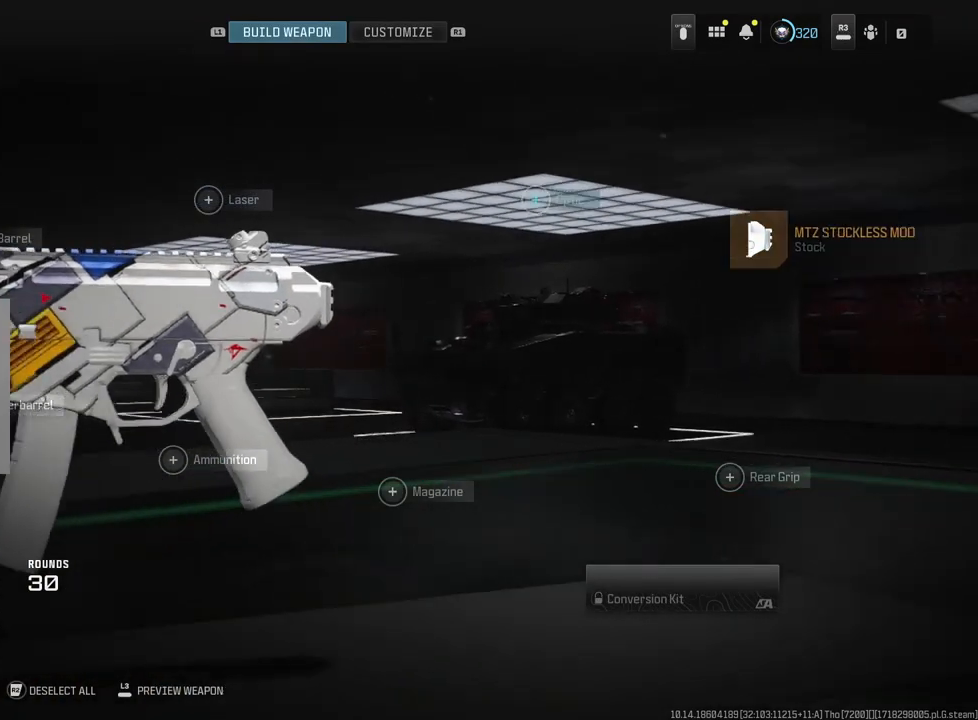
{"buttons": ["CROSS"], "left_stick": "center", "right_stick": "center", "events": [[50, "DPAD_LEFT", "up"], [233, "DPAD_DOWN", "down"], [283, "DPAD_DOWN", "up"], [467, "CROSS", "down"]]}
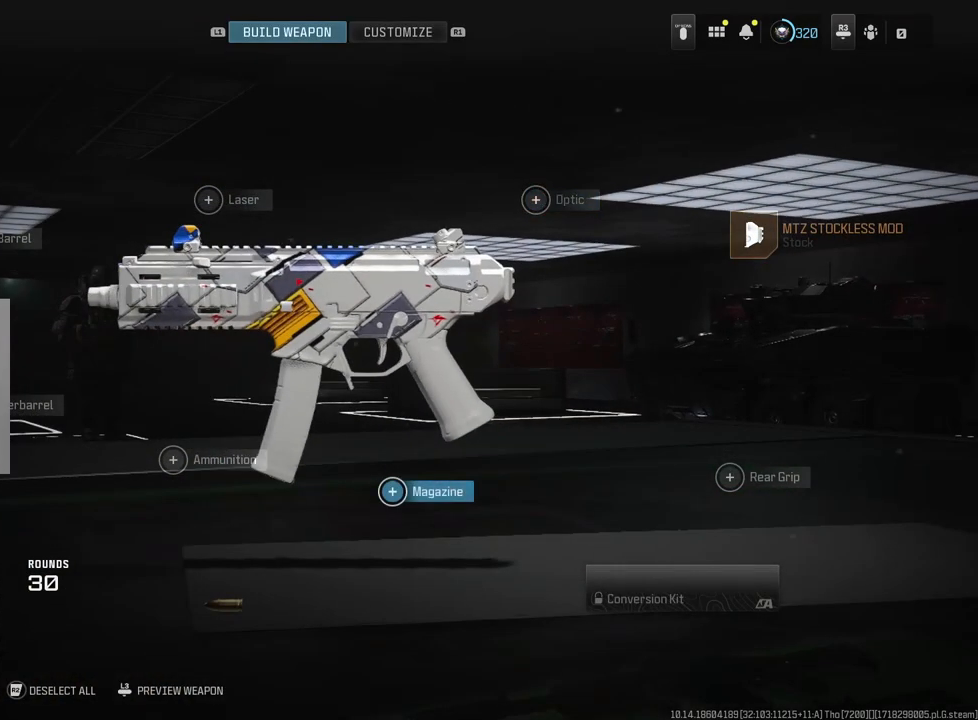
{"buttons": [], "left_stick": "center", "right_stick": "center", "events": [[50, "CROSS", "up"]]}